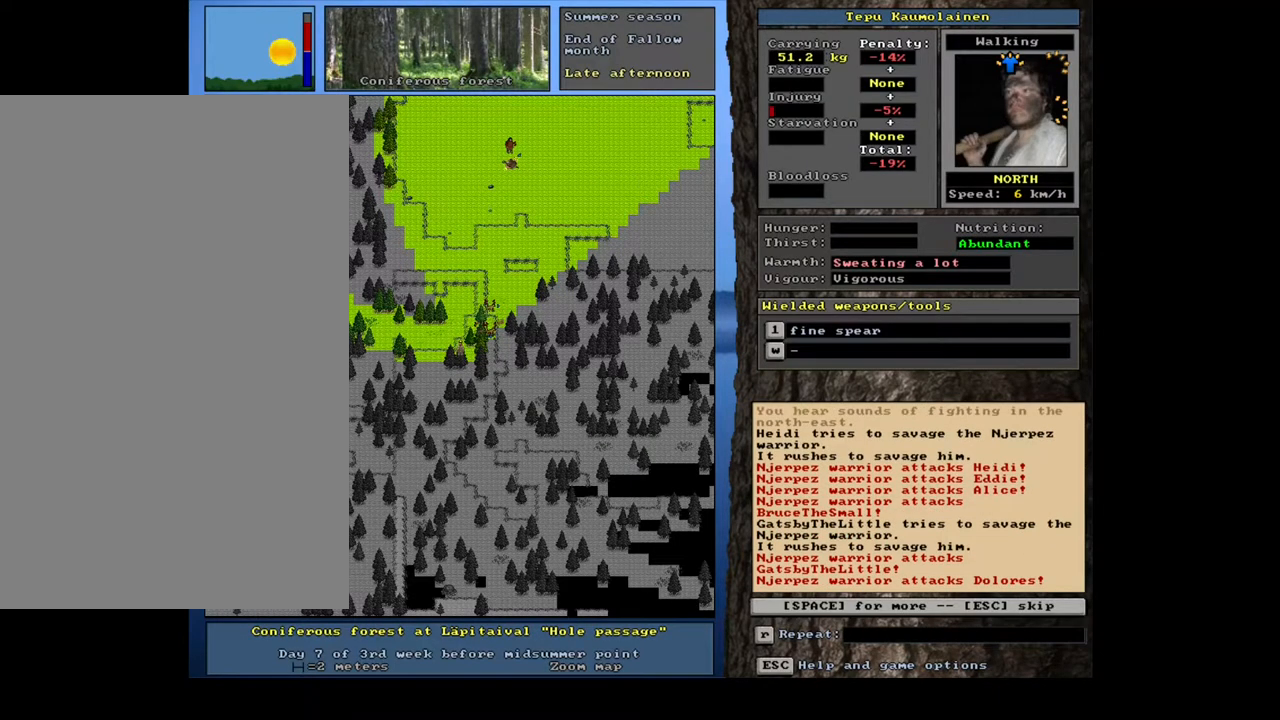
Gameplay with keyboard and mouse; each line is a JSON object with the keys and mouse buttons held at the frame after it. "events" lists presses ("down") and releases ("up") of ".", "/", "0", "1", "2", "3", "4", "5", "6", "7", "8", "9", "a", "alt_l", "alt_r", "b", "backslash", "backspace", "c", "caps_lock", "comma", "ctrl_l", "ctrl_r", "d", "down", "e", "equals", "escape", "f", "f1", "f10", "f11", "f12", "f2", "f3", "f4", "f5", "f6", "f7", "f8", "f9", "g", "h", "i", "j", "k", "l", "lbracket", "left", "m", "minus", "n", "num0", "num1", "num2", "num3", "num4", "num5", "num6", "num7", "num8", "num9", "o", "p", "q", "quote", "r", "rbracket", "return", "right", "s", "semicolon", "shift_l", "shift_r", "space", "super_l", "super_r", "t", "tab", "tilde", "u", "up", "v", "w", "x", "y", "z", "mouse_left", "mouse_wheel", "mouse_right", "mouse_mb4" and "mouse_mb5" between this image and that frame as [ms after this image, input, new state], when the widget could be followed in between. "mouse_left", "mouse_wheel", "mouse_right", "mouse_mb4", "mouse_mb5" = the "left", "wheel", "right", "mb4", "mb5" buttons of the "mouse" list. No other keys are recorded. "wheel" means that the mouse wheel is clicked or scrolled. Mouse movement is not recorded. Not read: other_keys.
{"keys": [], "mouse": [], "events": [[317, "ctrl_l", "down"], [333, "ctrl_l", "up"]]}
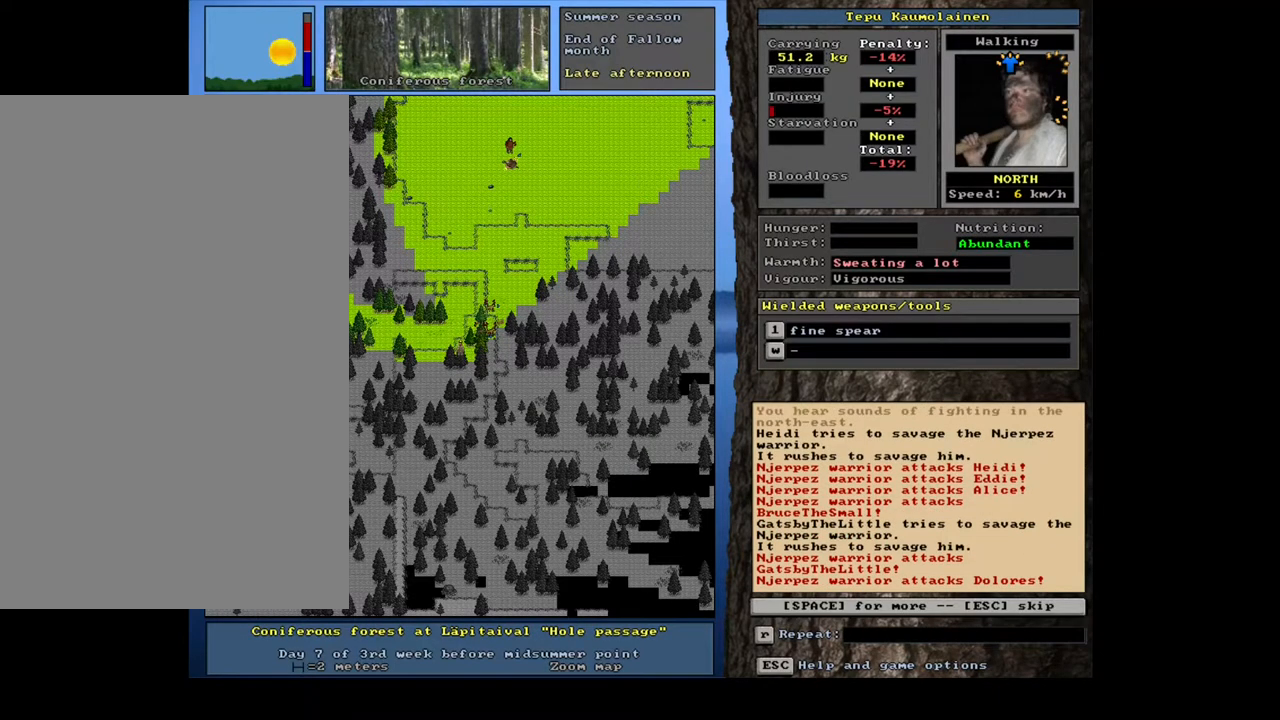
{"keys": [], "mouse": [], "events": [[267, "num5", "down"], [383, "num5", "up"]]}
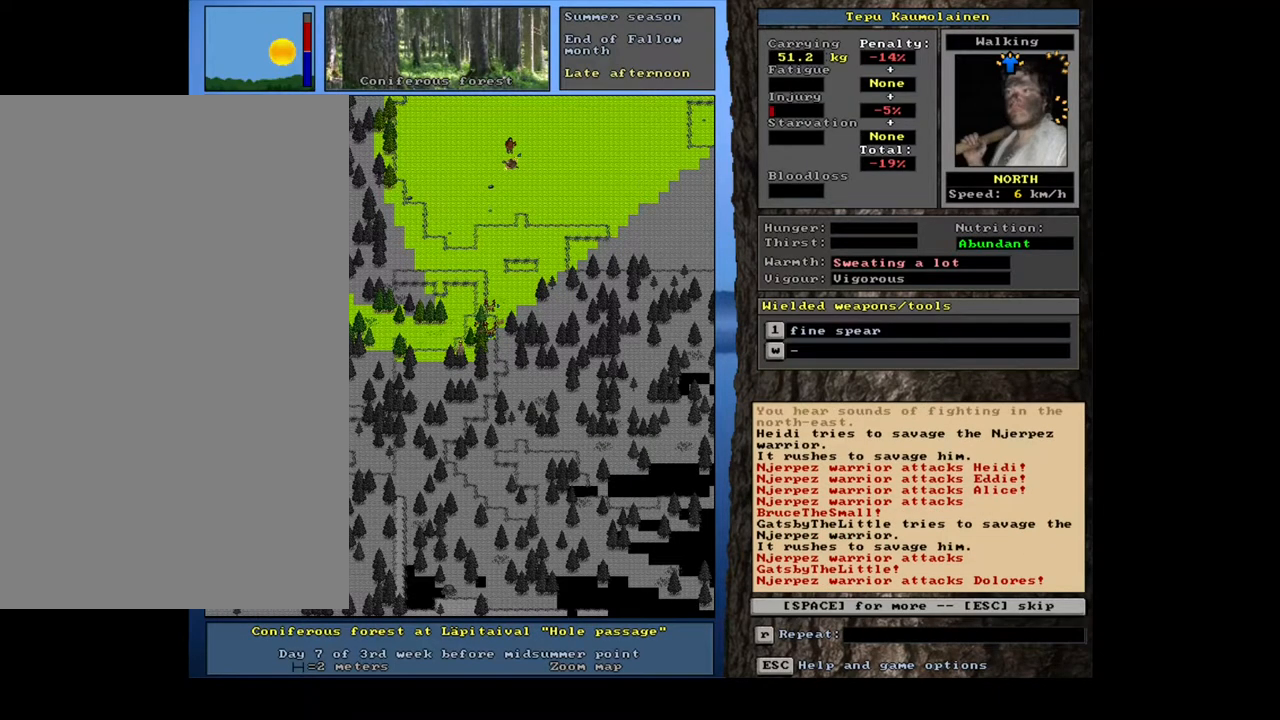
{"keys": [], "mouse": [], "events": [[300, "space", "down"], [400, "space", "up"]]}
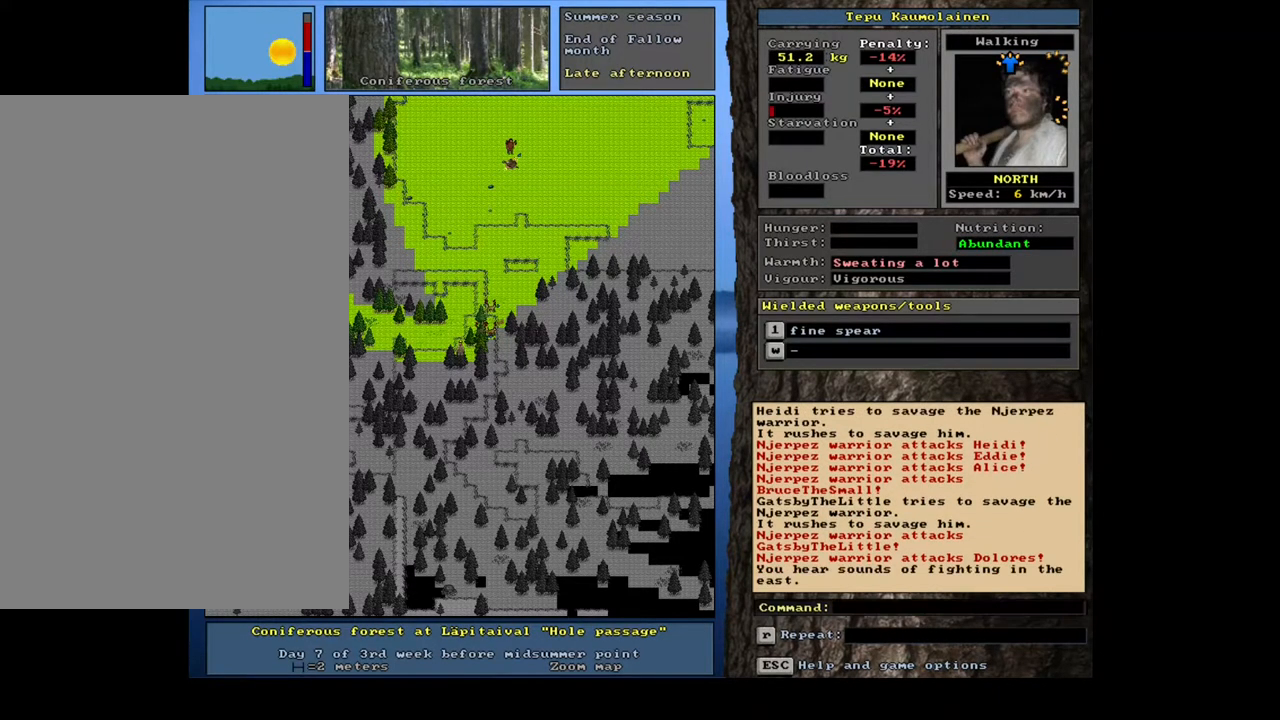
{"keys": ["ctrl_l"], "mouse": [], "events": [[283, "ctrl_l", "down"], [333, "num8", "down"], [450, "num8", "up"]]}
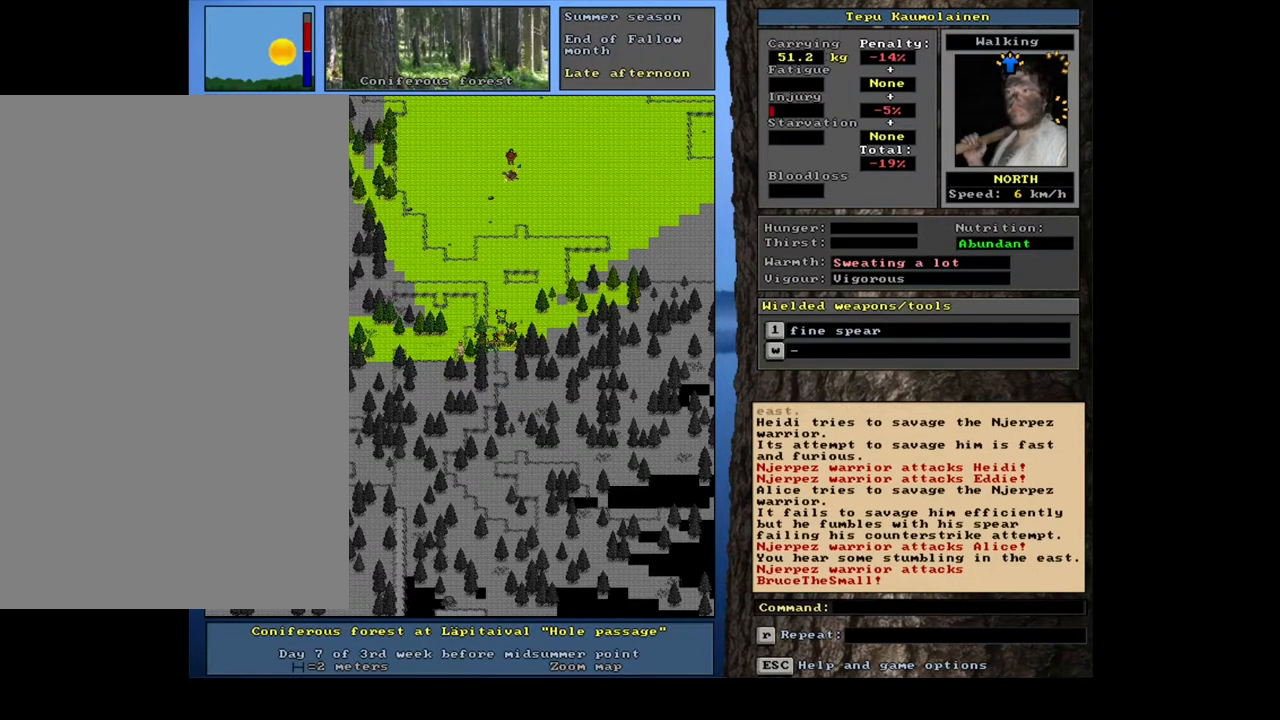
{"keys": [], "mouse": [], "events": [[483, "ctrl_l", "up"]]}
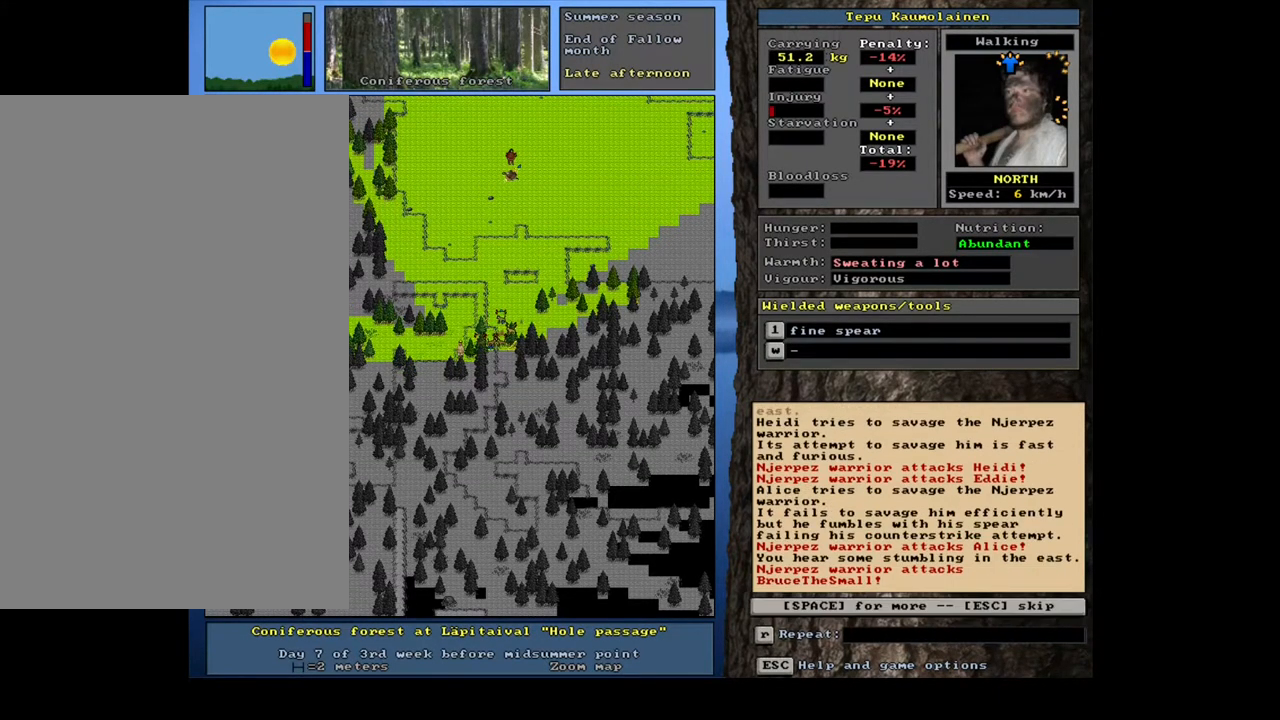
{"keys": [], "mouse": [], "events": [[300, "space", "down"], [400, "space", "up"]]}
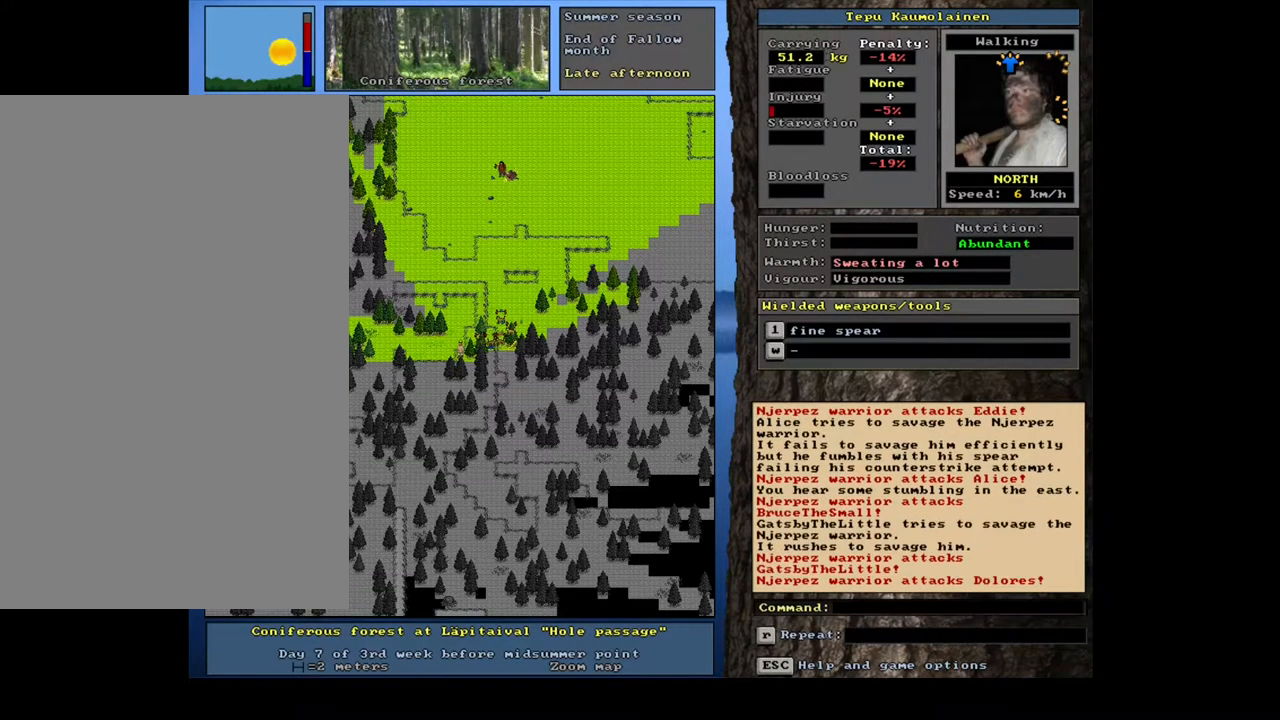
{"keys": [], "mouse": [], "events": [[33, "num6", "down"], [183, "num6", "up"]]}
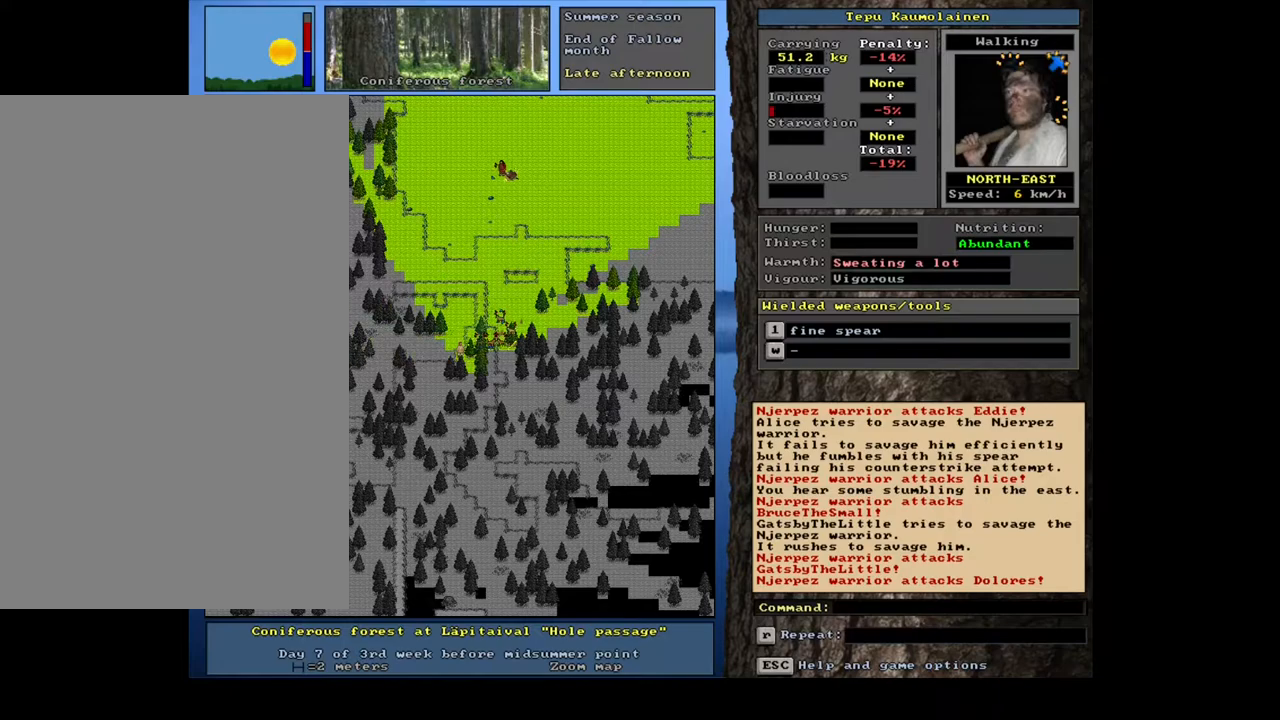
{"keys": ["ctrl_l"], "mouse": [], "events": [[33, "ctrl_l", "down"], [350, "num9", "down"], [450, "num9", "up"]]}
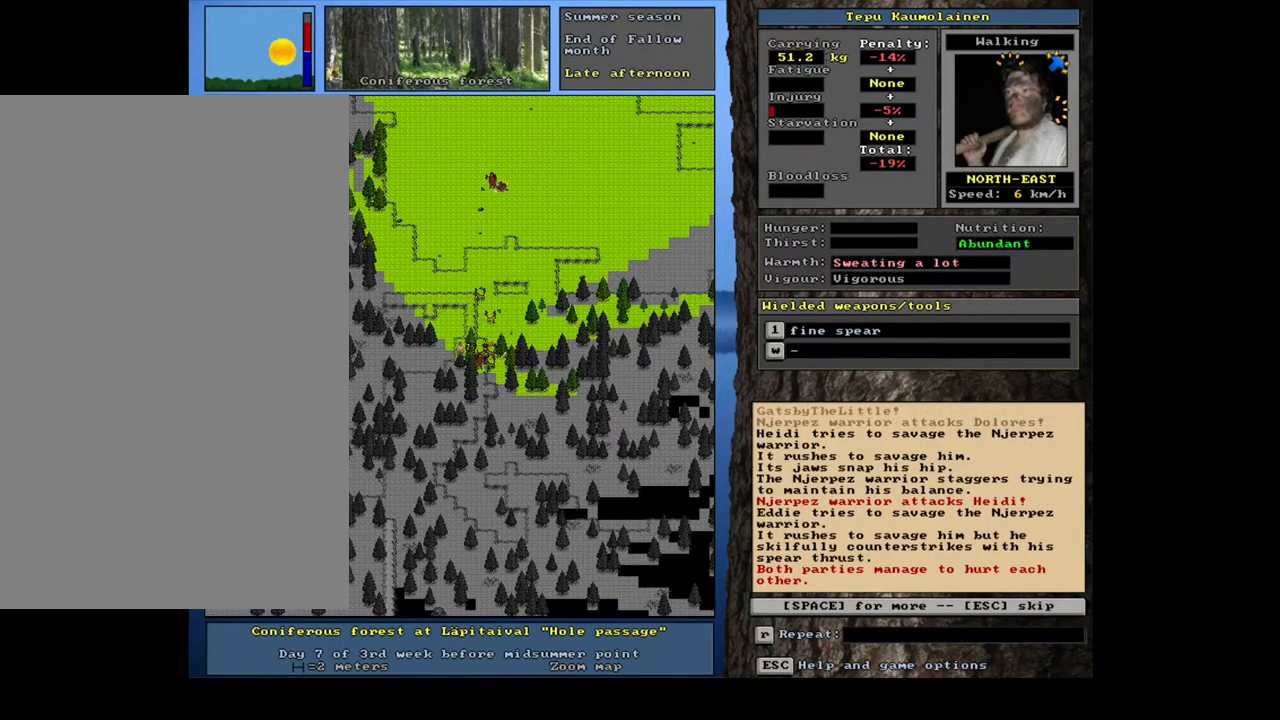
{"keys": [], "mouse": [], "events": [[200, "ctrl_l", "up"], [350, "num6", "down"], [467, "num6", "up"]]}
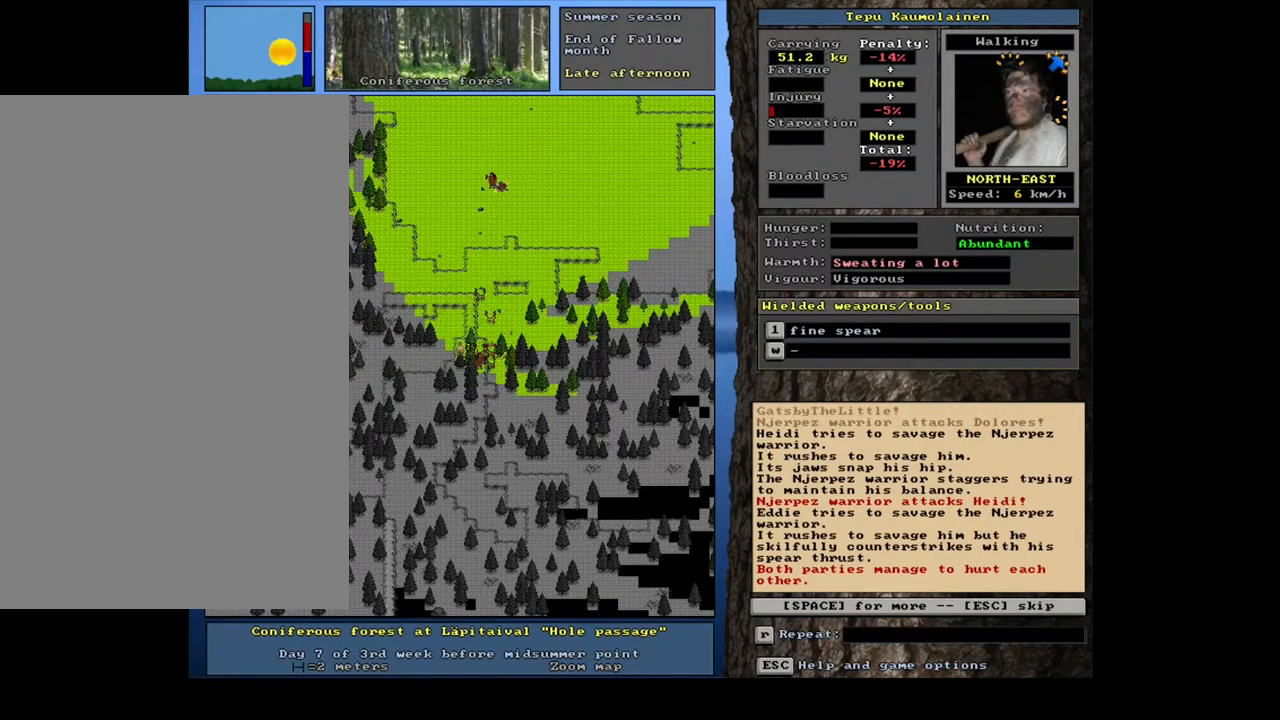
{"keys": [], "mouse": [], "events": [[317, "space", "down"], [383, "space", "up"]]}
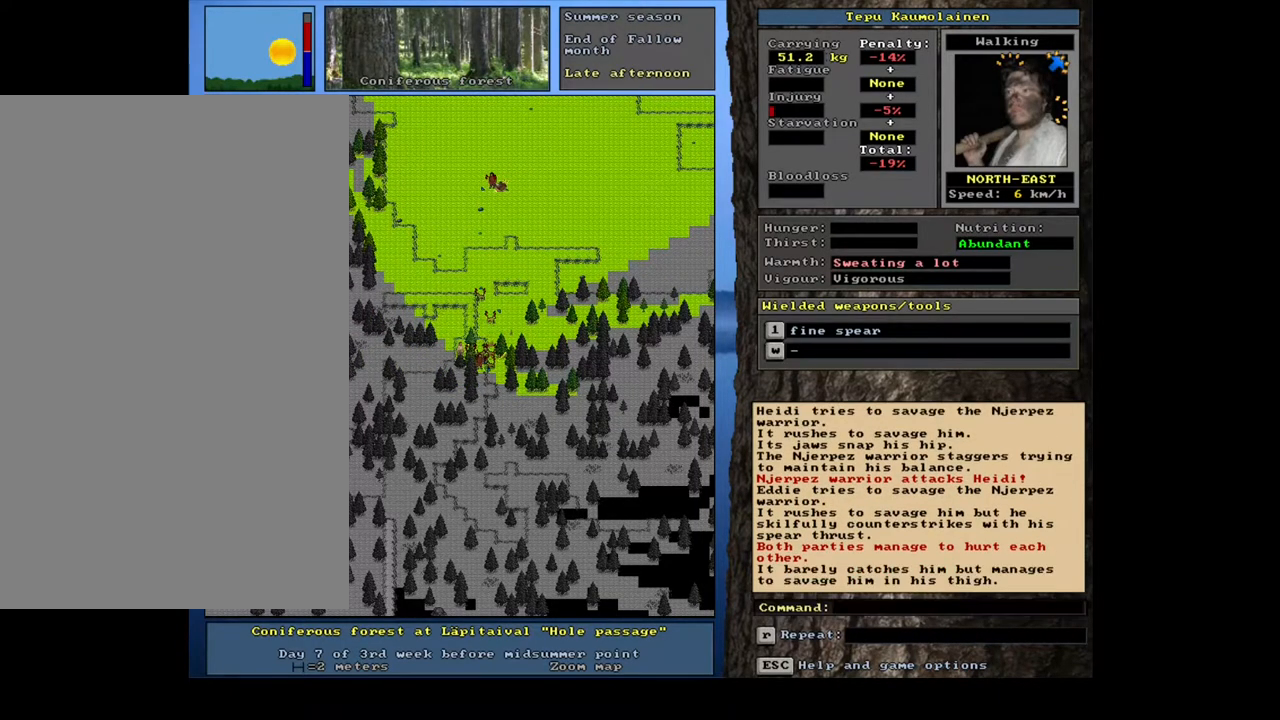
{"keys": [], "mouse": [], "events": [[83, "num6", "down"], [167, "num6", "up"]]}
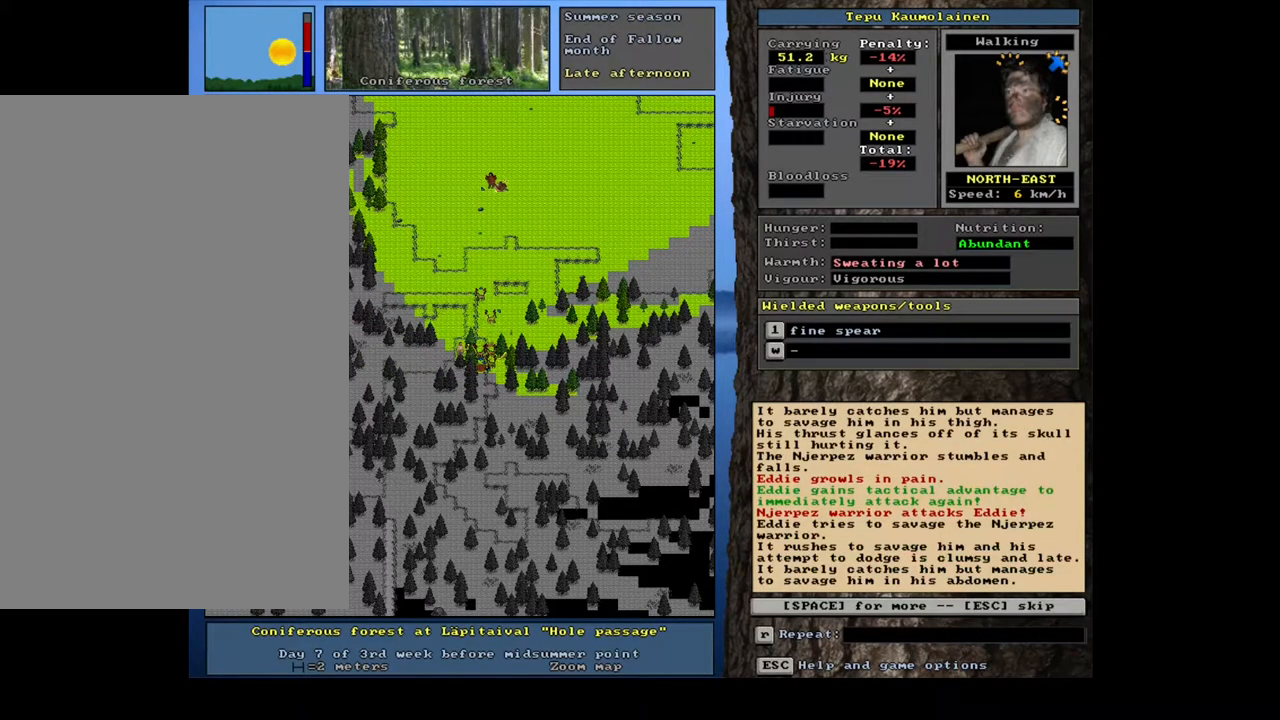
{"keys": [], "mouse": [], "events": [[117, "ctrl_l", "down"], [317, "ctrl_l", "up"]]}
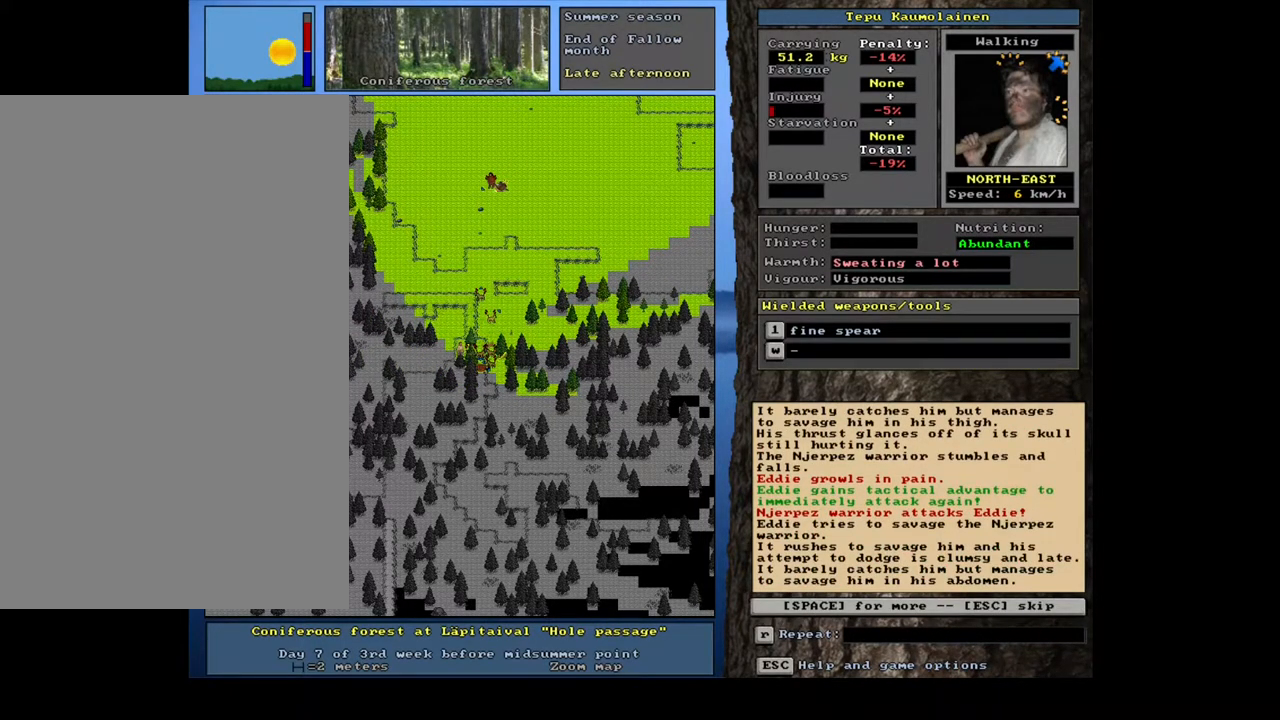
{"keys": [], "mouse": [], "events": [[217, "space", "down"], [317, "space", "up"]]}
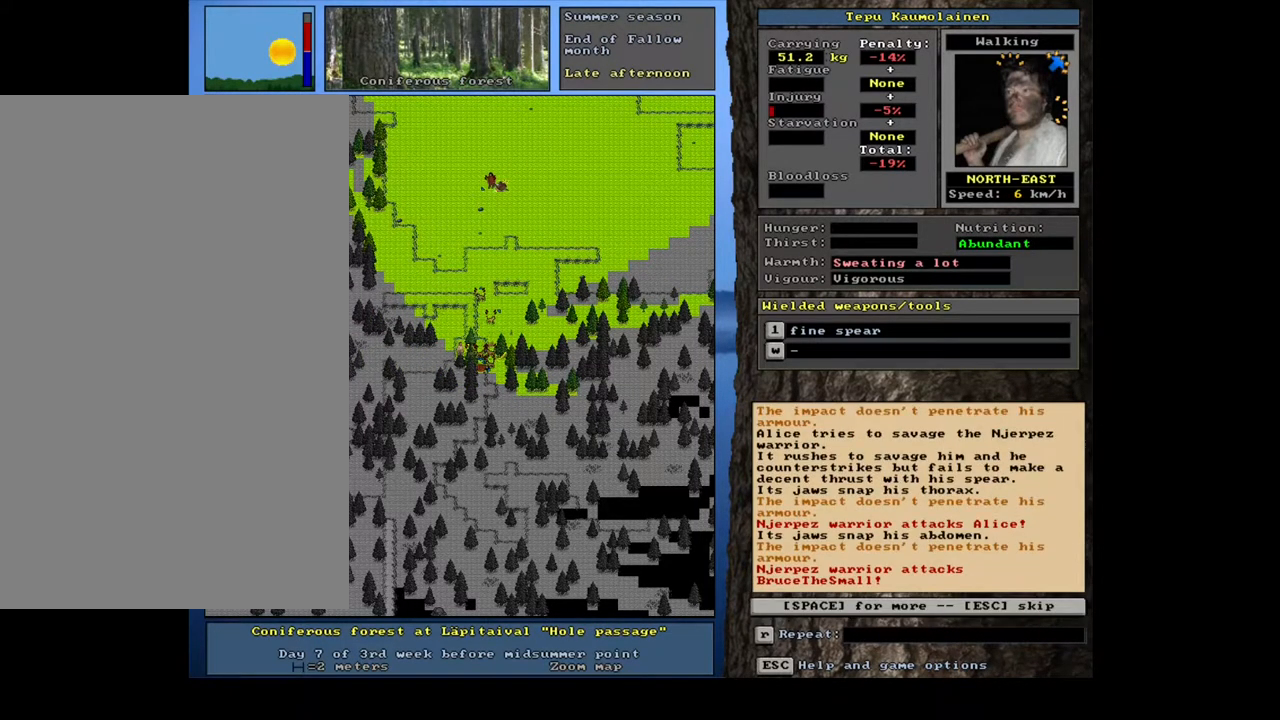
{"keys": ["space"], "mouse": [], "events": [[200, "num6", "down"], [267, "num6", "up"], [417, "space", "down"]]}
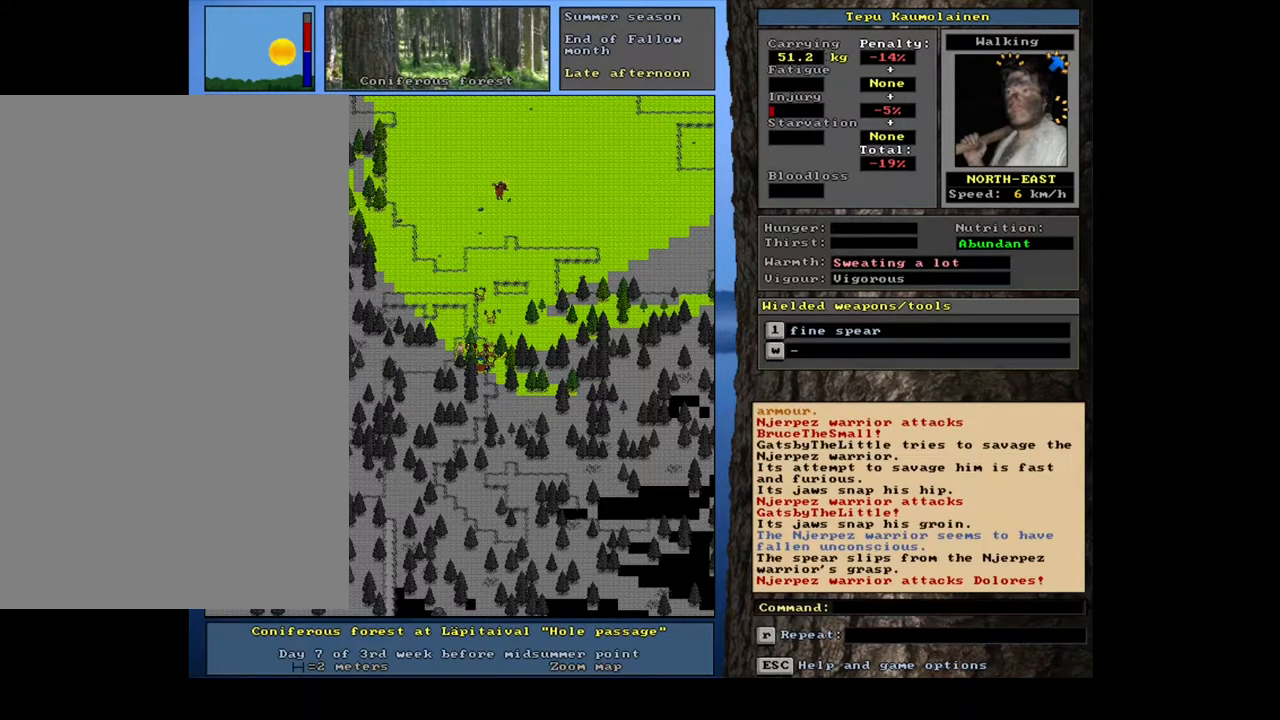
{"keys": [], "mouse": [], "events": [[33, "space", "up"]]}
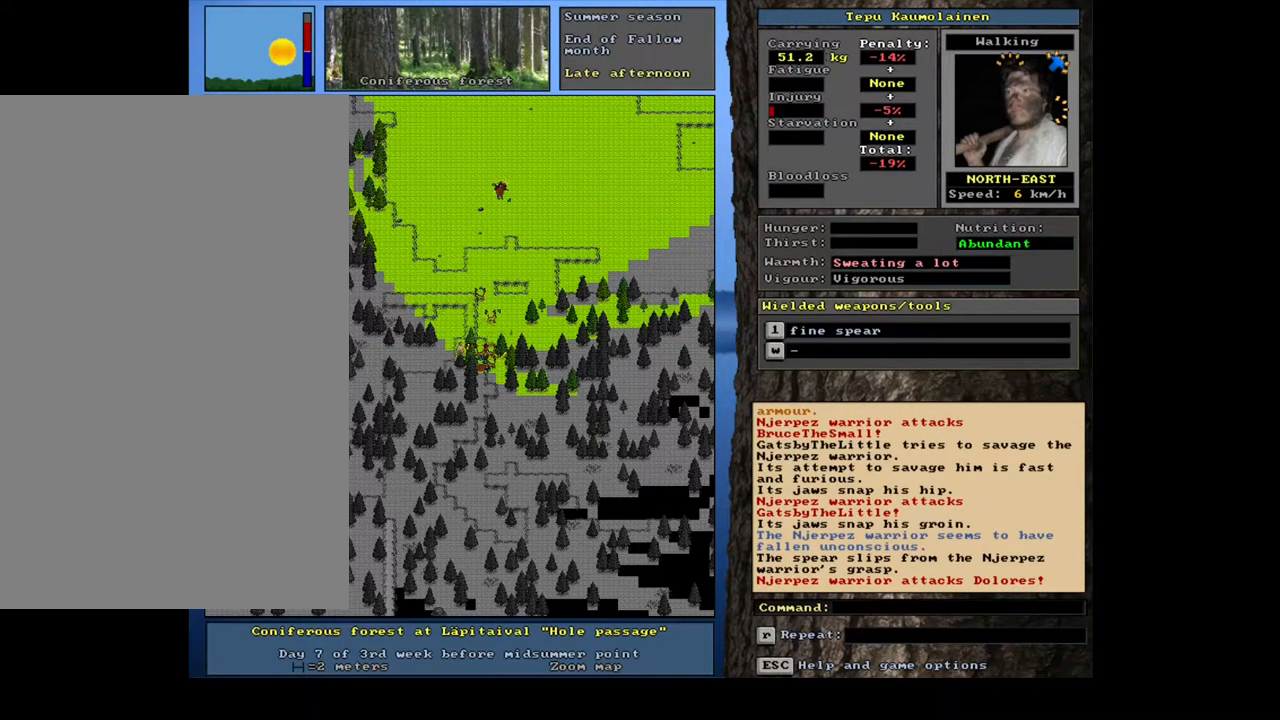
{"keys": [], "mouse": [], "events": [[117, "num6", "down"], [200, "num6", "up"], [383, "space", "down"], [483, "space", "up"]]}
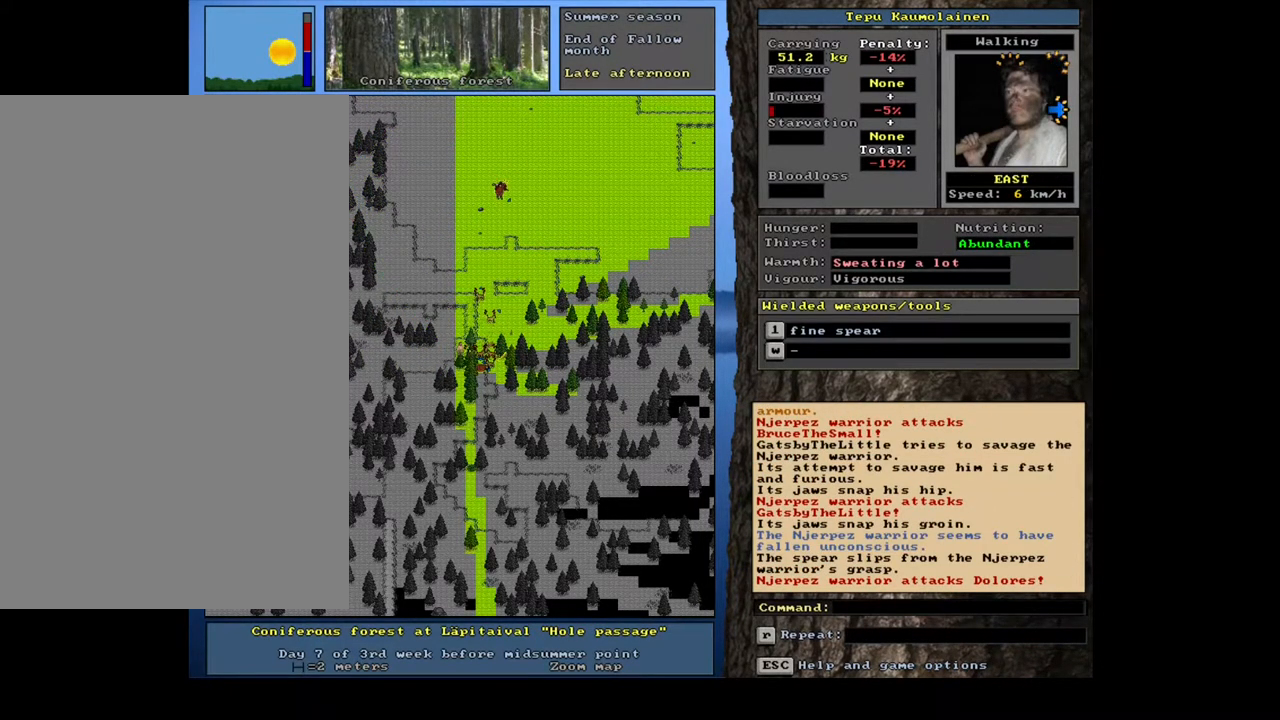
{"keys": ["ctrl_l"], "mouse": [], "events": [[317, "ctrl_l", "down"], [350, "num6", "down"], [467, "num6", "up"]]}
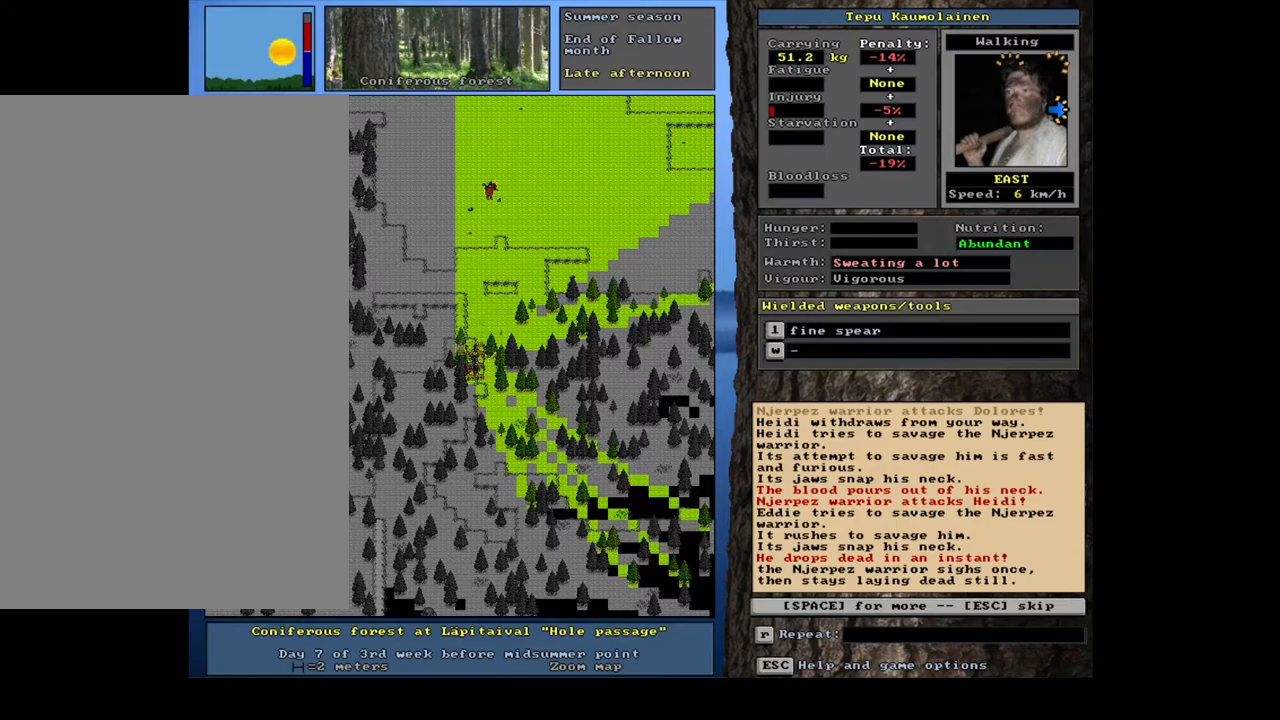
{"keys": [], "mouse": [], "events": [[433, "ctrl_l", "up"]]}
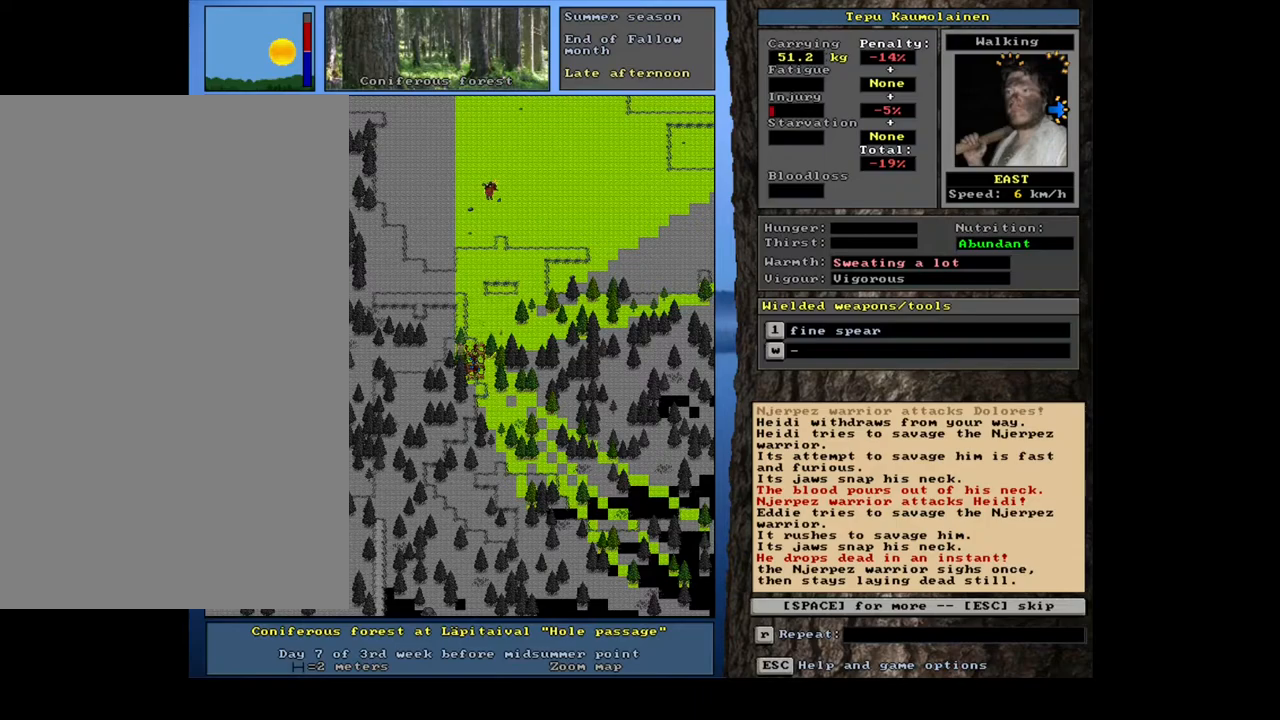
{"keys": ["num2"], "mouse": [], "events": [[267, "f3", "down"], [367, "f3", "up"], [450, "num2", "down"]]}
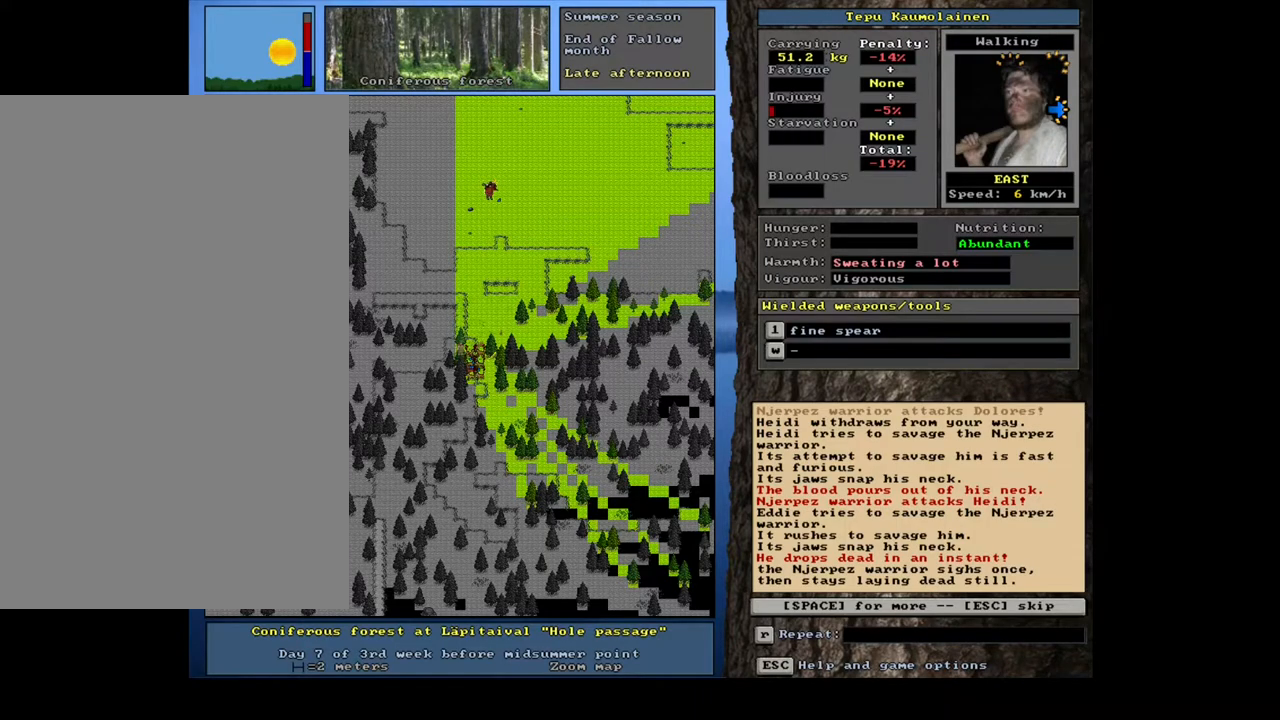
{"keys": [], "mouse": [], "events": [[33, "num3", "down"], [50, "num2", "up"], [133, "num3", "up"]]}
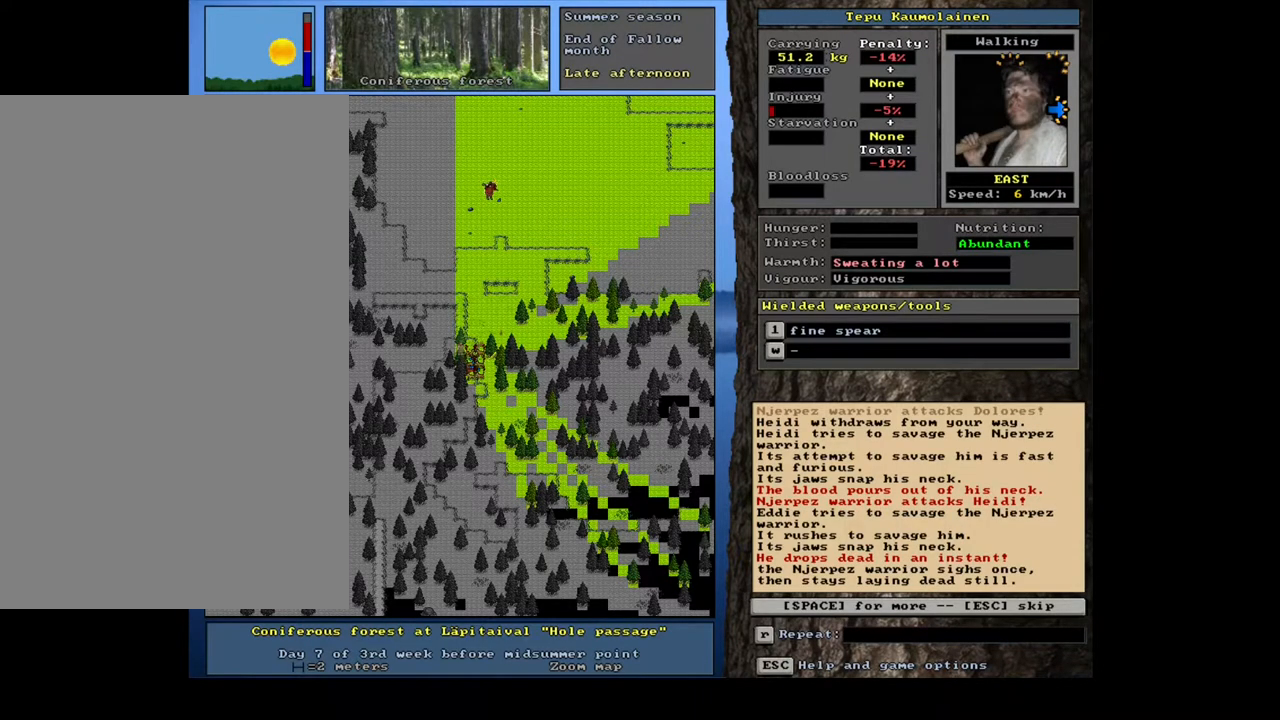
{"keys": [], "mouse": [], "events": [[217, "space", "down"], [317, "space", "up"]]}
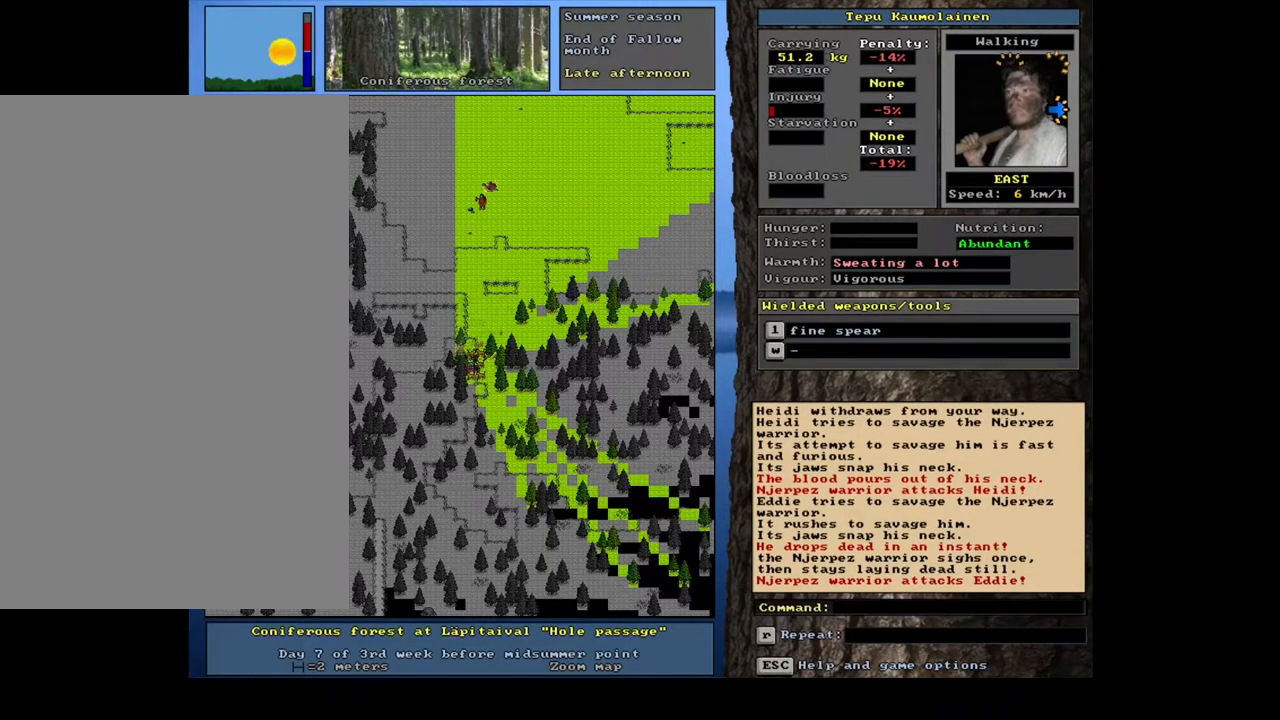
{"keys": [], "mouse": [], "events": []}
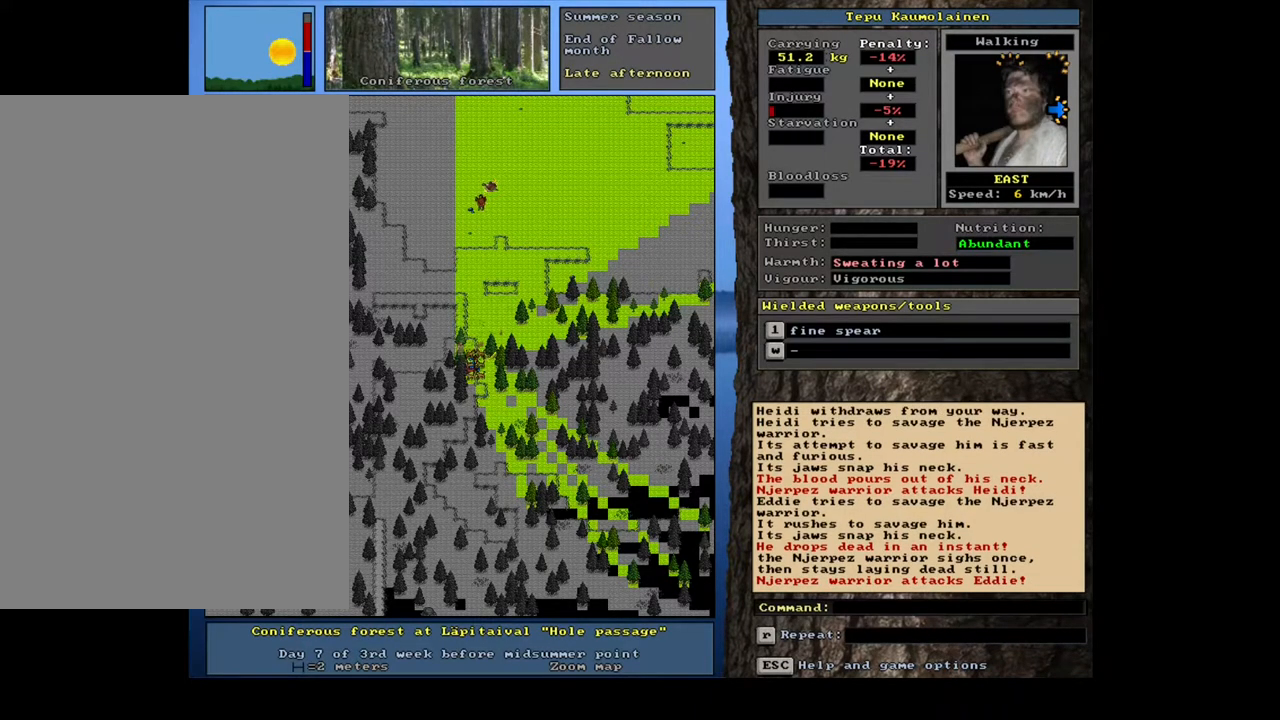
{"keys": ["num4"], "mouse": [], "events": [[483, "num4", "down"]]}
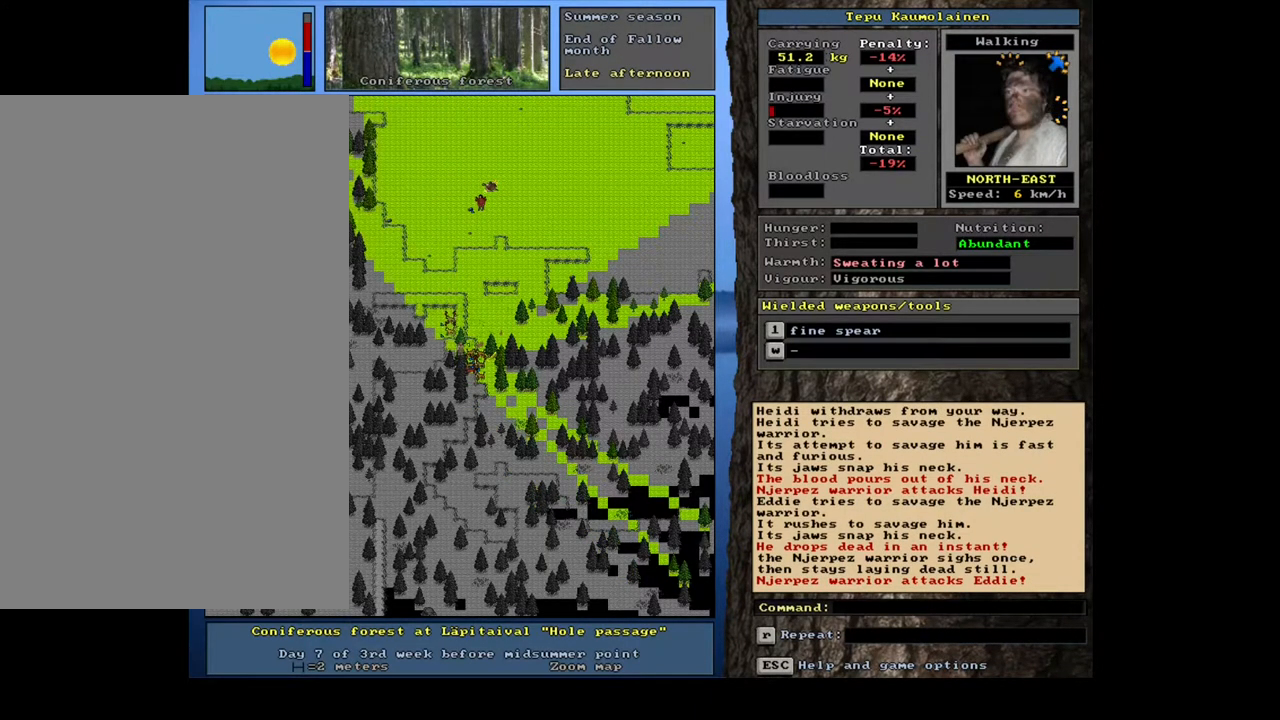
{"keys": [], "mouse": [], "events": [[83, "num4", "up"]]}
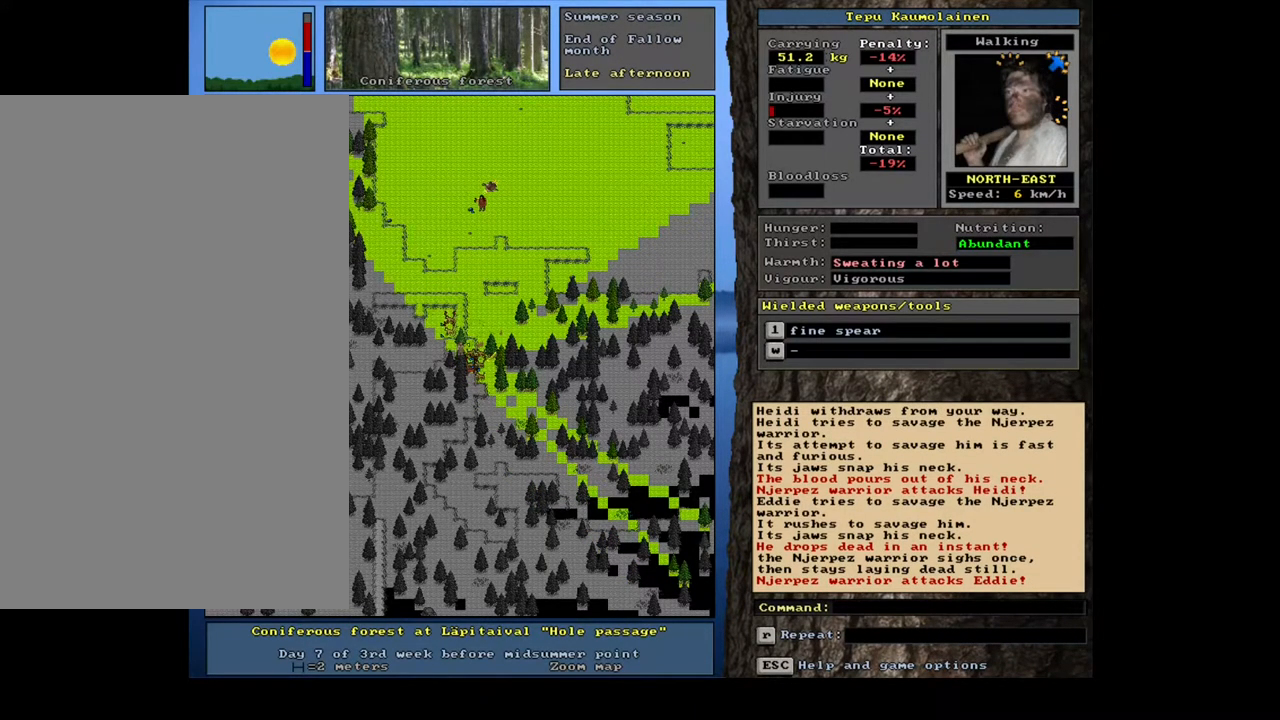
{"keys": [], "mouse": [], "events": []}
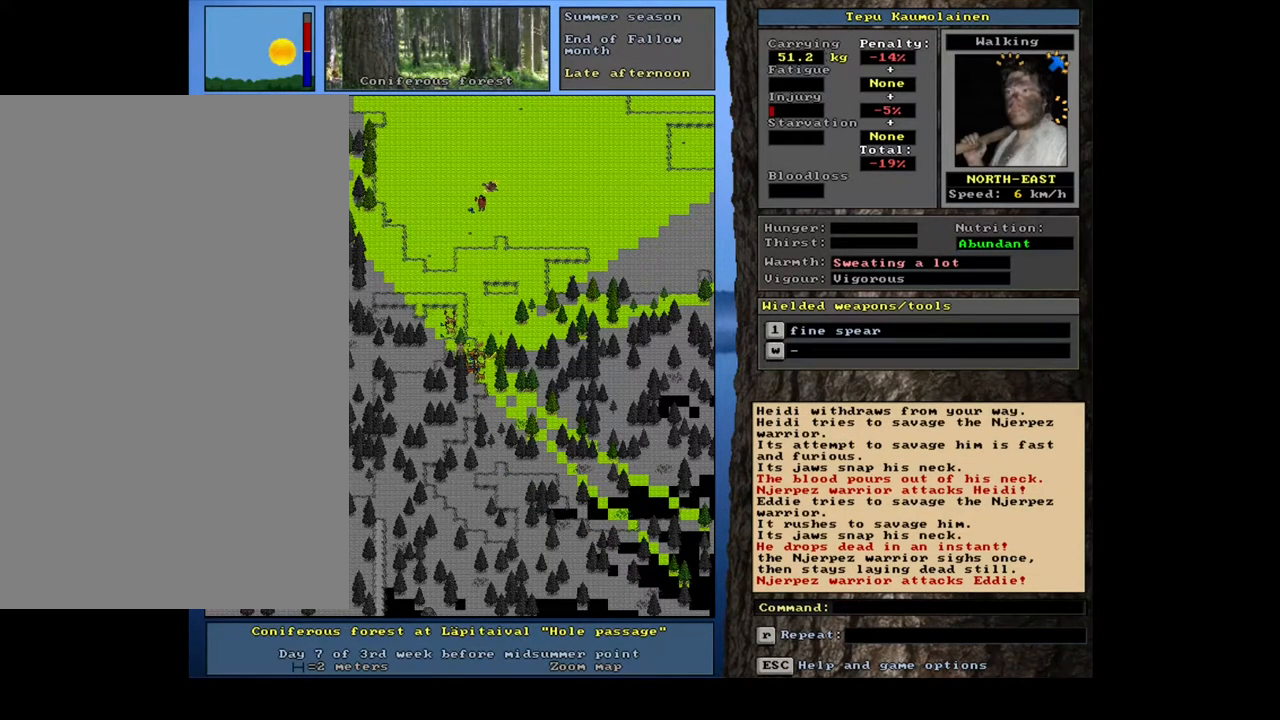
{"keys": [], "mouse": [], "events": [[283, "f3", "down"], [367, "f3", "up"]]}
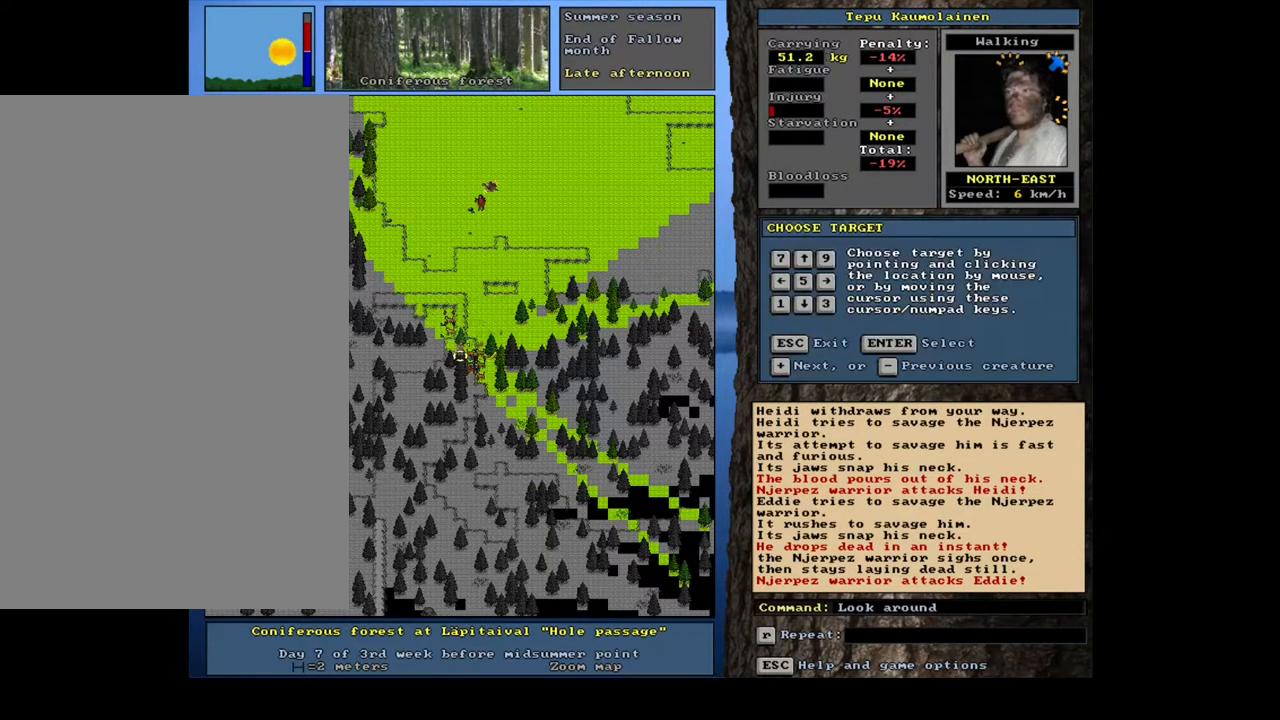
{"keys": ["shift_l"], "mouse": [], "events": [[367, "shift_l", "down"]]}
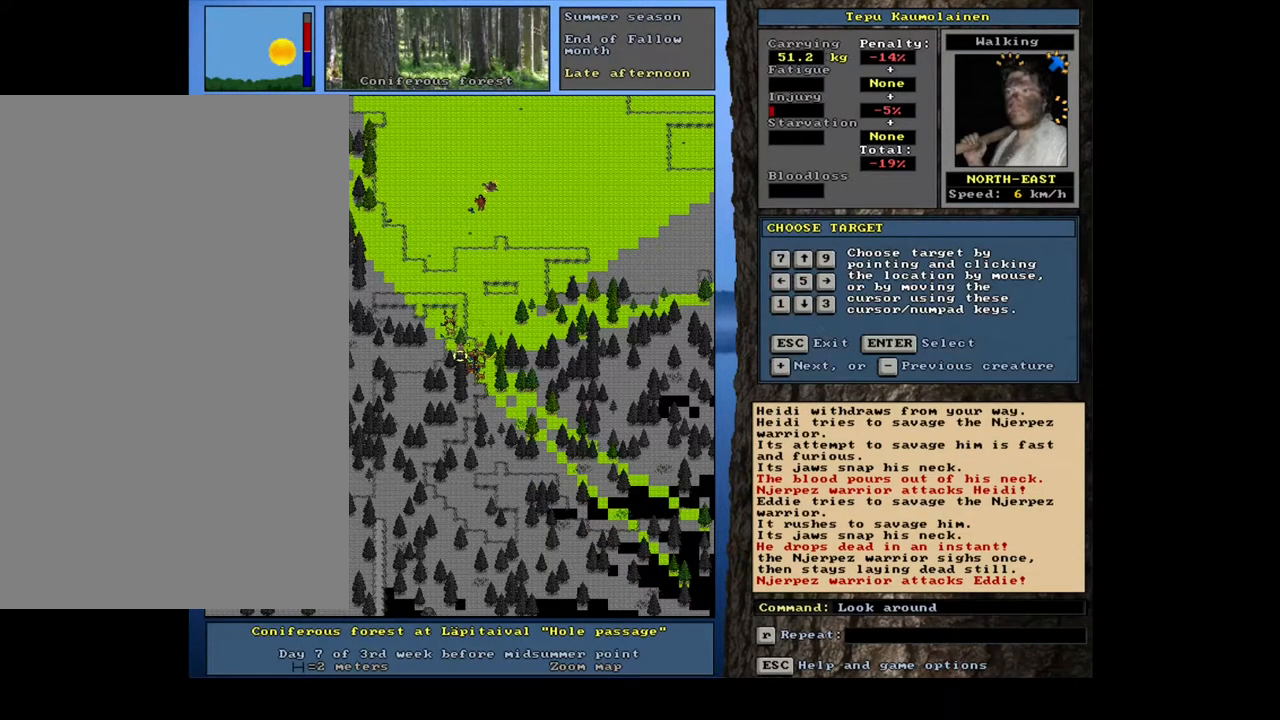
{"keys": ["equals", "shift_l"], "mouse": [], "events": [[117, "equals", "down"], [233, "equals", "up"], [433, "equals", "down"]]}